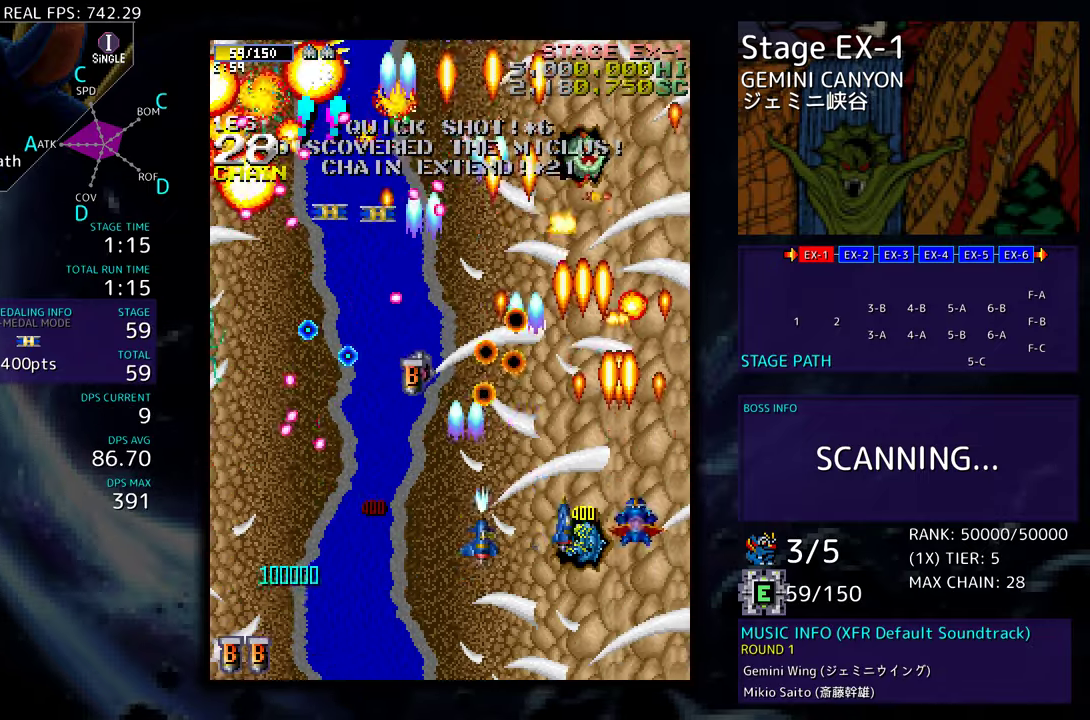
Gameplay with a controller; each line is a JSON object with the inputs held at the frame after it. "events" lists button and stick changes between this image and that frame as [ms after this image, input, new state], when the widget could be followed in between. Not read: L3 R3 other_buttons.
{"buttons": ["DPAD_UP", "DPAD_RIGHT"], "events": [[67, "DPAD_DOWN", "down"], [117, "DPAD_RIGHT", "down"], [133, "DPAD_RIGHT", "up"], [167, "DPAD_DOWN", "up"], [217, "DPAD_RIGHT", "down"], [267, "DPAD_DOWN", "down"], [283, "DPAD_RIGHT", "up"], [300, "DPAD_DOWN", "up"], [350, "DPAD_UP", "down"], [400, "DPAD_RIGHT", "down"]]}
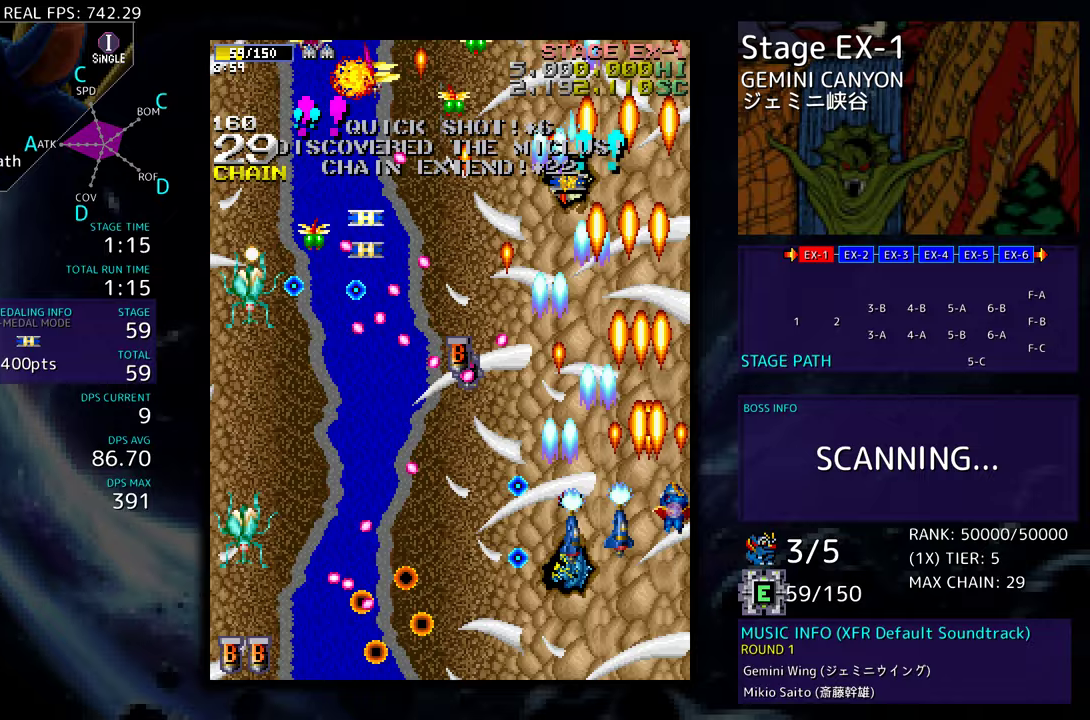
{"buttons": ["DPAD_DOWN", "DPAD_LEFT"], "events": [[33, "DPAD_RIGHT", "up"], [117, "DPAD_LEFT", "down"], [167, "DPAD_DOWN", "down"], [167, "DPAD_UP", "up"]]}
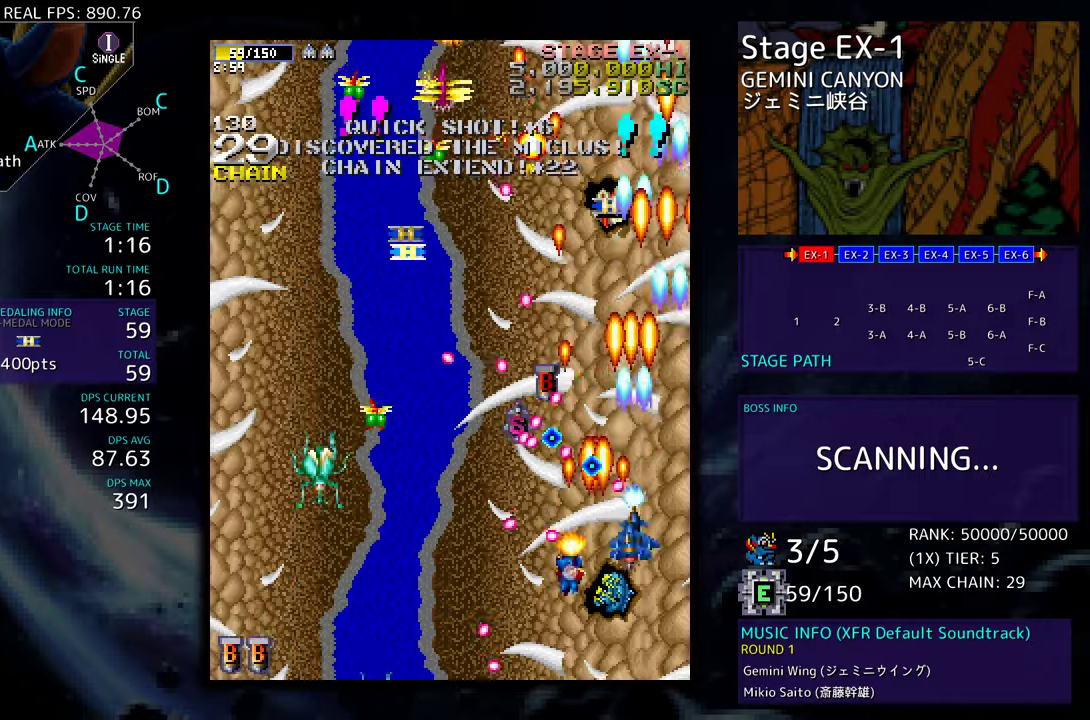
{"buttons": ["DPAD_LEFT"], "events": [[500, "DPAD_DOWN", "up"]]}
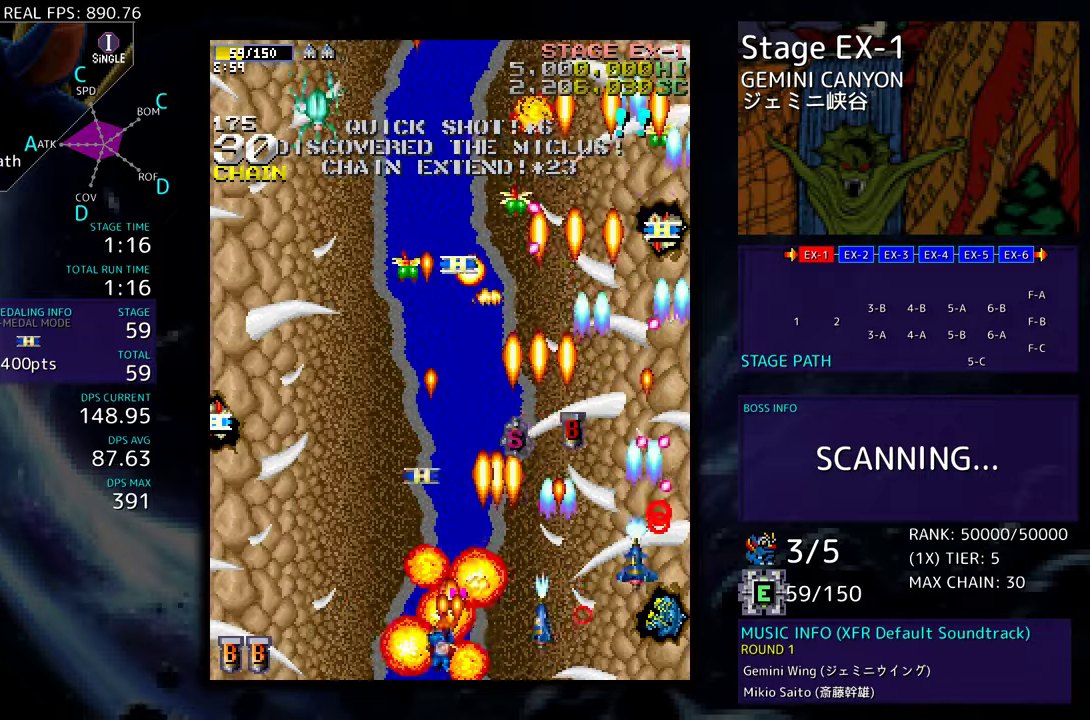
{"buttons": ["DPAD_UP", "DPAD_LEFT"], "events": [[167, "DPAD_UP", "down"], [200, "DPAD_LEFT", "up"], [233, "DPAD_RIGHT", "down"], [317, "DPAD_RIGHT", "up"], [350, "DPAD_LEFT", "down"]]}
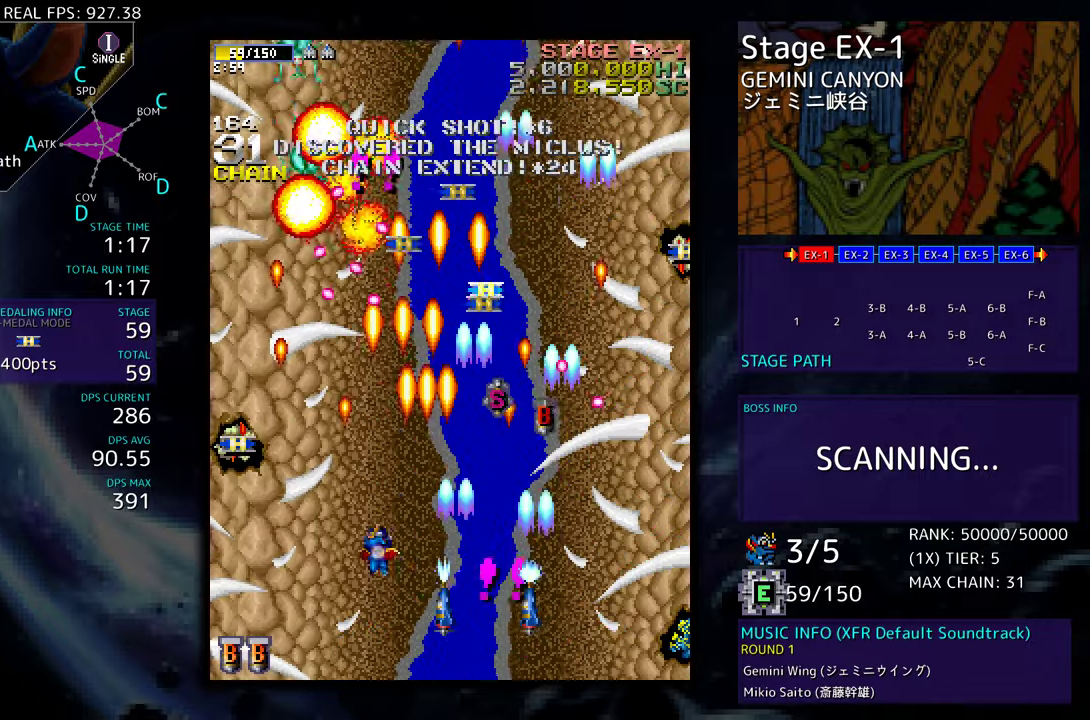
{"buttons": ["DPAD_UP", "DPAD_LEFT"], "events": [[50, "DPAD_UP", "up"], [183, "DPAD_LEFT", "up"], [233, "DPAD_LEFT", "down"], [233, "DPAD_UP", "down"]]}
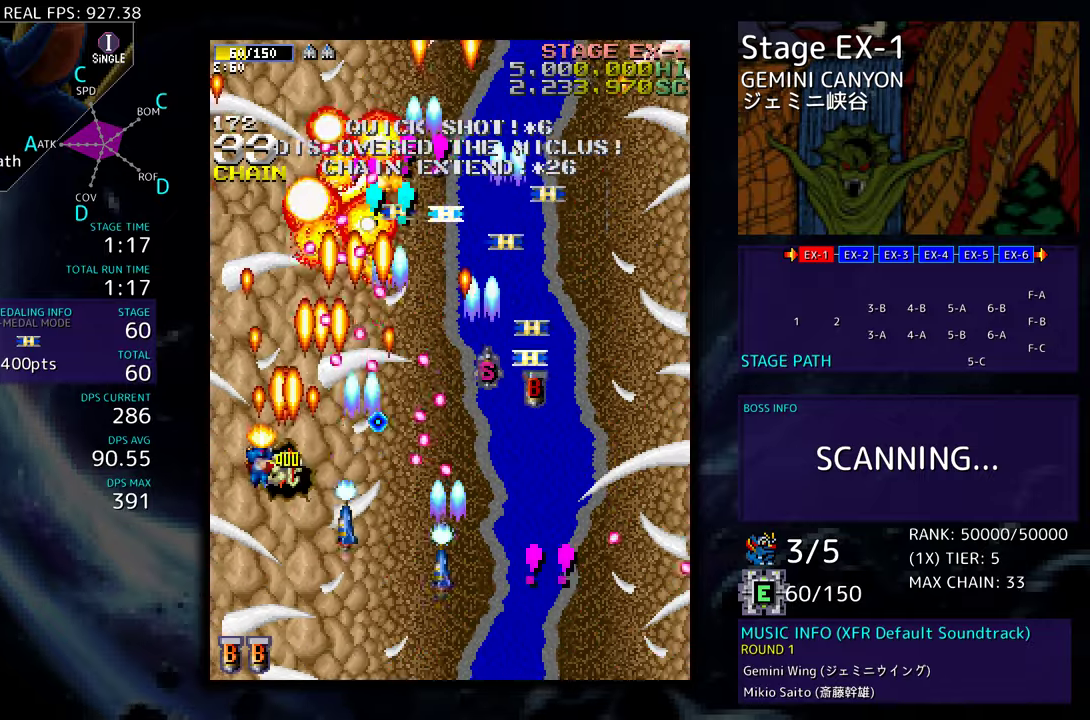
{"buttons": ["DPAD_UP", "DPAD_RIGHT"], "events": [[17, "DPAD_UP", "up"], [50, "DPAD_DOWN", "down"], [50, "DPAD_LEFT", "up"], [67, "DPAD_DOWN", "up"], [100, "DPAD_LEFT", "down"], [100, "DPAD_UP", "down"], [283, "DPAD_LEFT", "up"], [433, "DPAD_RIGHT", "down"]]}
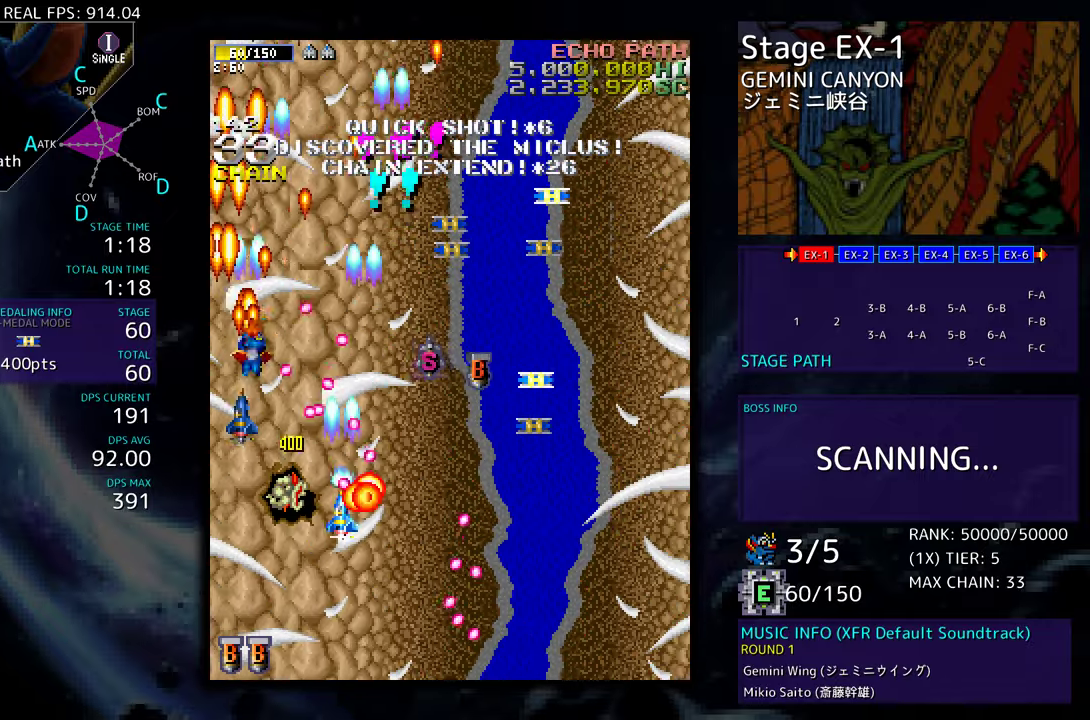
{"buttons": ["DPAD_DOWN"], "events": [[33, "DPAD_RIGHT", "up"], [117, "DPAD_RIGHT", "down"], [183, "DPAD_UP", "up"], [200, "DPAD_DOWN", "down"], [367, "DPAD_RIGHT", "up"]]}
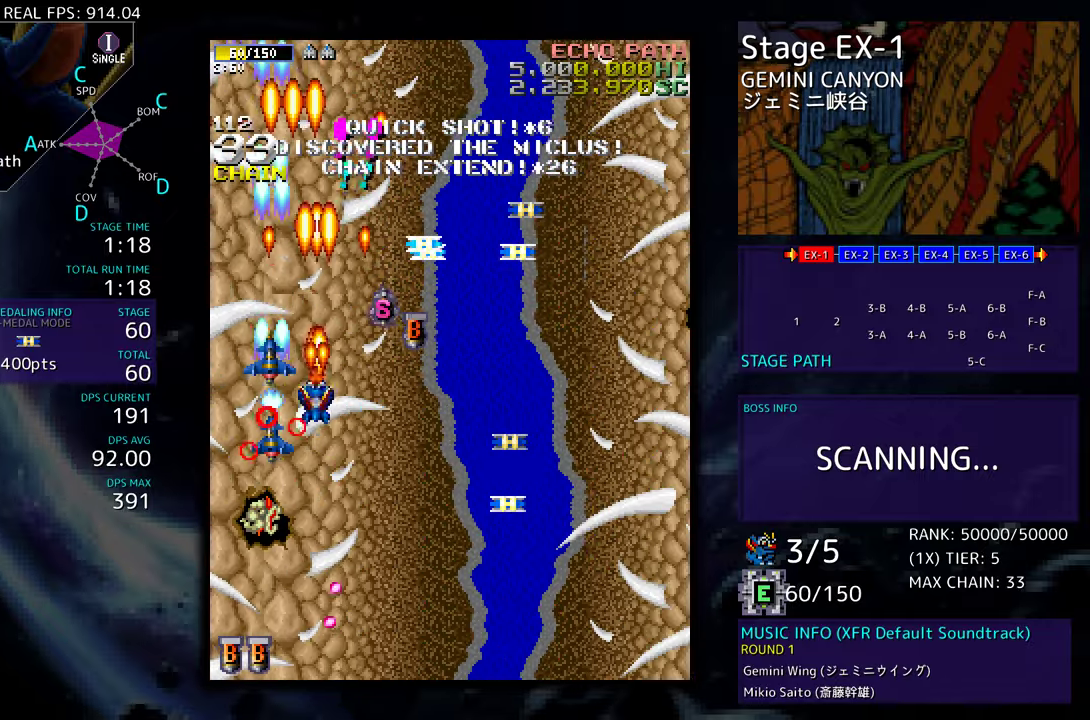
{"buttons": ["DPAD_DOWN", "DPAD_RIGHT"], "events": [[33, "DPAD_RIGHT", "down"]]}
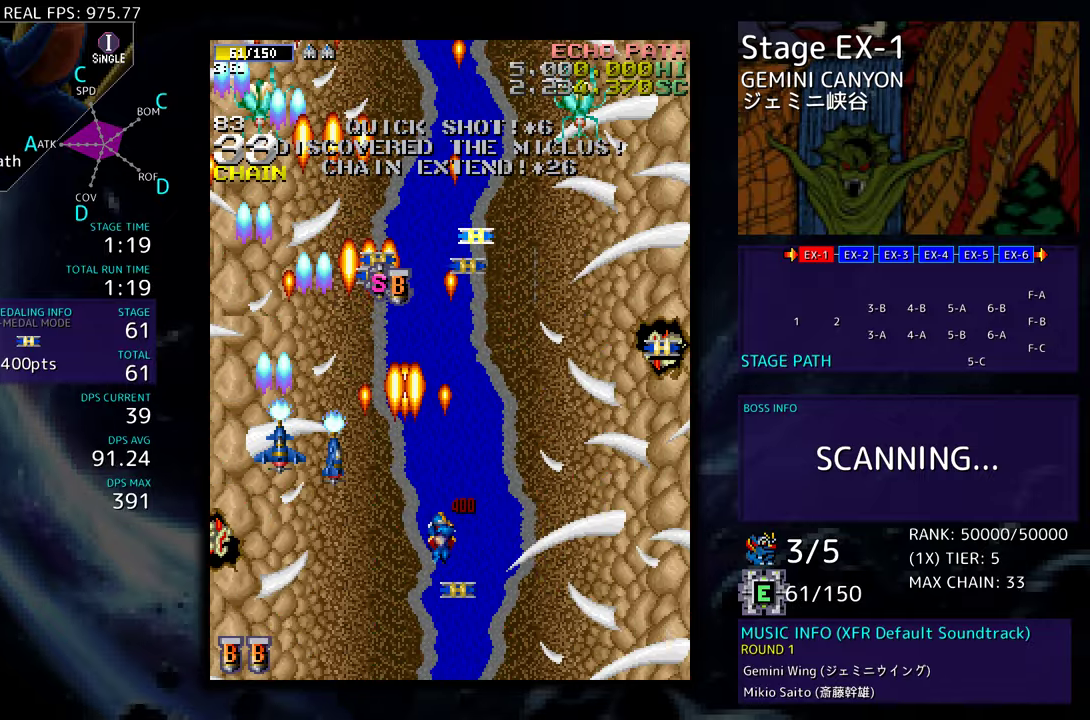
{"buttons": ["DPAD_DOWN", "DPAD_RIGHT"], "events": [[33, "DPAD_DOWN", "up"], [67, "DPAD_UP", "down"], [83, "DPAD_RIGHT", "up"], [333, "DPAD_RIGHT", "down"], [383, "DPAD_UP", "up"], [500, "DPAD_DOWN", "down"]]}
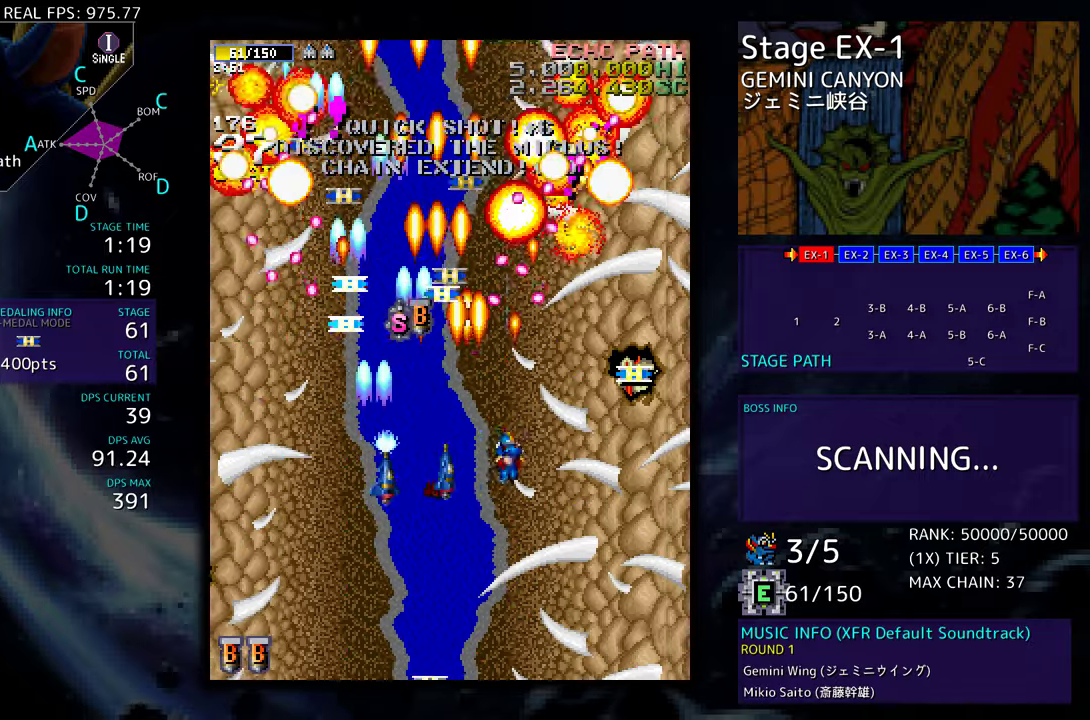
{"buttons": ["DPAD_RIGHT"], "events": [[100, "DPAD_RIGHT", "up"], [167, "DPAD_DOWN", "up"], [250, "DPAD_DOWN", "down"], [250, "DPAD_RIGHT", "down"], [300, "DPAD_RIGHT", "up"], [367, "DPAD_RIGHT", "down"], [467, "DPAD_DOWN", "up"]]}
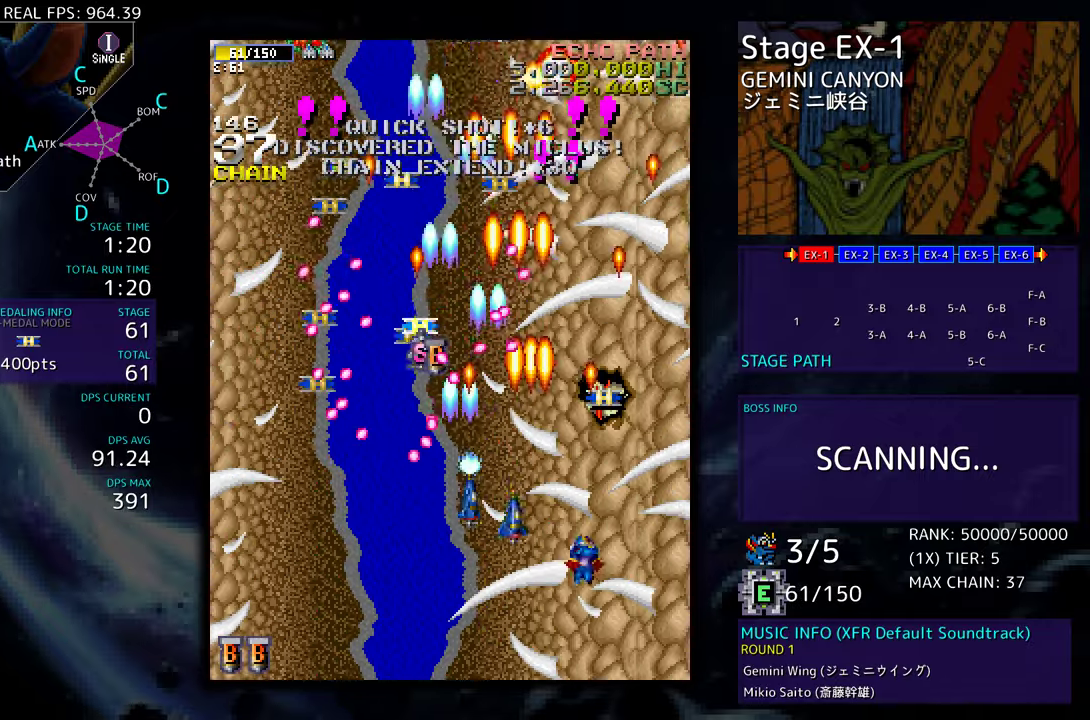
{"buttons": ["DPAD_UP", "DPAD_LEFT"], "events": [[33, "DPAD_UP", "down"], [217, "DPAD_RIGHT", "up"], [483, "DPAD_LEFT", "down"]]}
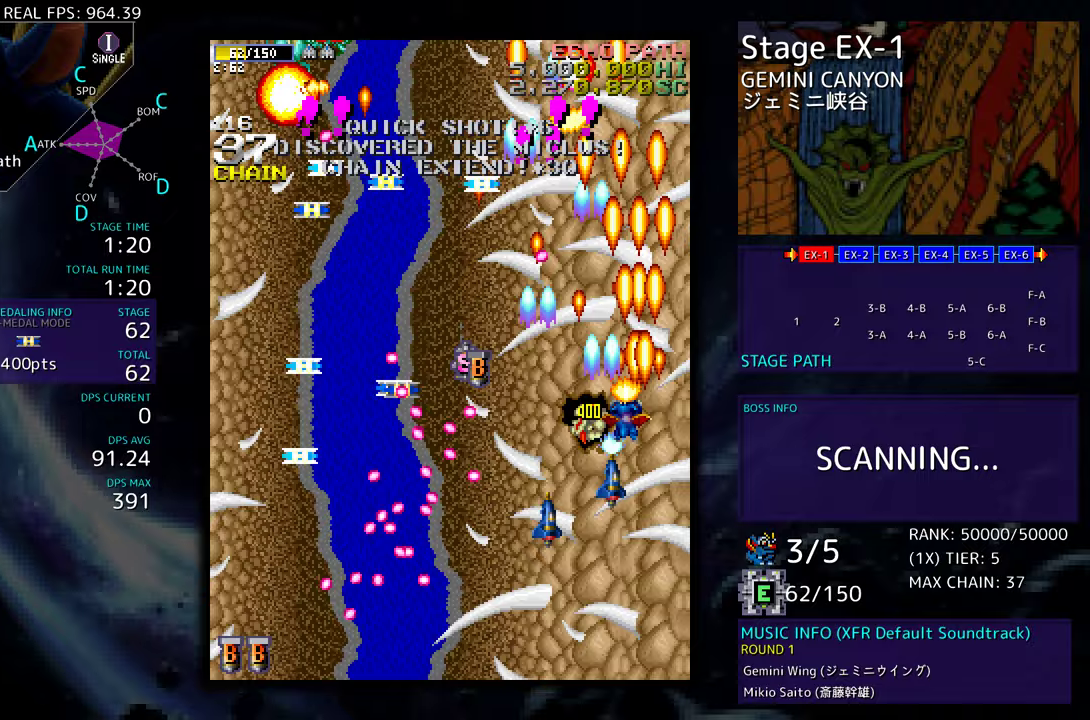
{"buttons": ["DPAD_UP", "DPAD_LEFT"], "events": [[167, "DPAD_UP", "up"], [200, "DPAD_DOWN", "down"], [217, "DPAD_LEFT", "up"], [367, "DPAD_LEFT", "down"], [383, "DPAD_DOWN", "up"], [467, "DPAD_UP", "down"]]}
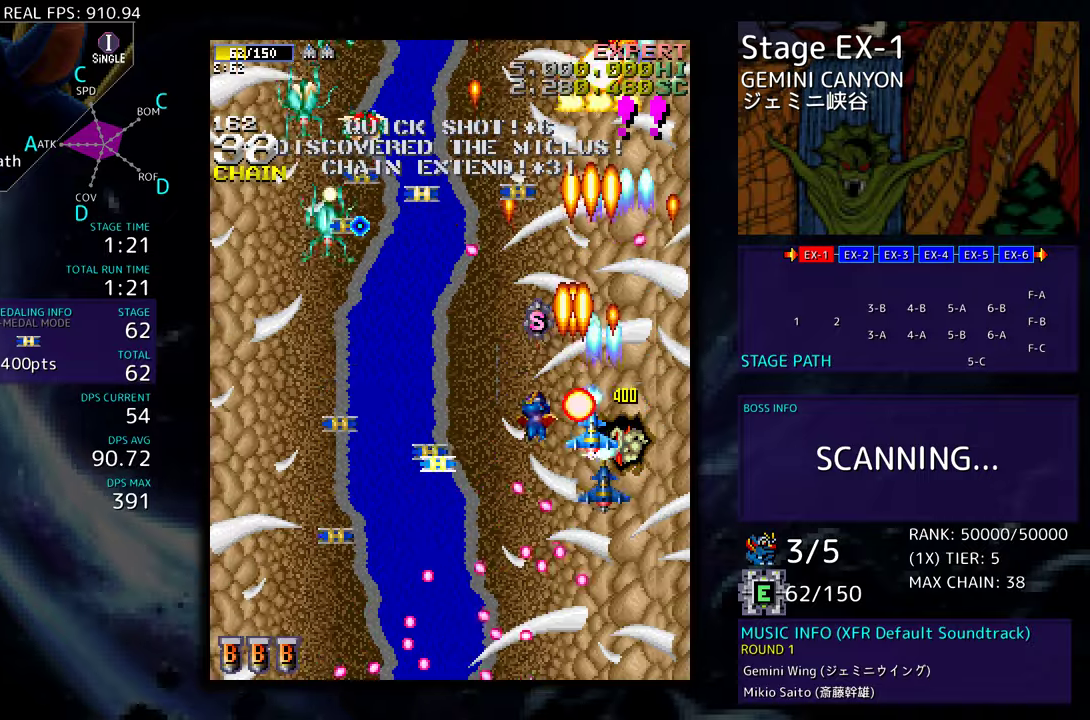
{"buttons": ["DPAD_DOWN", "DPAD_LEFT"], "events": [[67, "DPAD_UP", "up"], [83, "DPAD_DOWN", "down"]]}
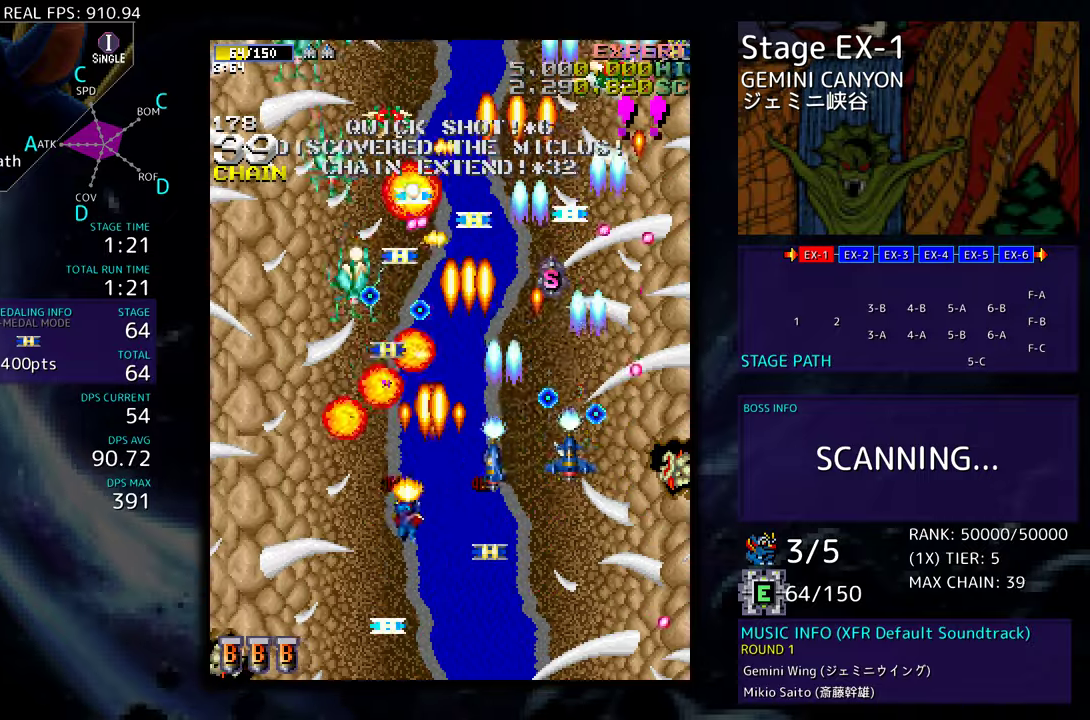
{"buttons": ["DPAD_DOWN", "DPAD_LEFT"], "events": [[133, "DPAD_LEFT", "up"], [150, "DPAD_RIGHT", "down"], [333, "DPAD_RIGHT", "up"], [367, "DPAD_LEFT", "down"]]}
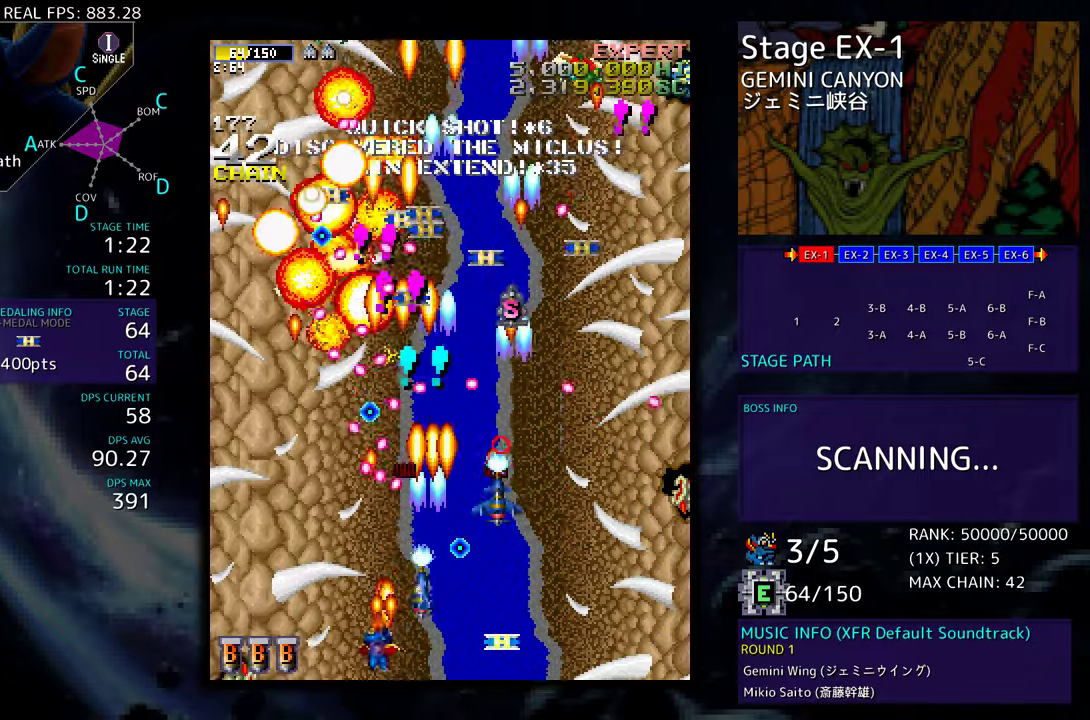
{"buttons": ["DPAD_UP", "DPAD_LEFT"], "events": [[83, "DPAD_DOWN", "up"], [283, "DPAD_UP", "down"]]}
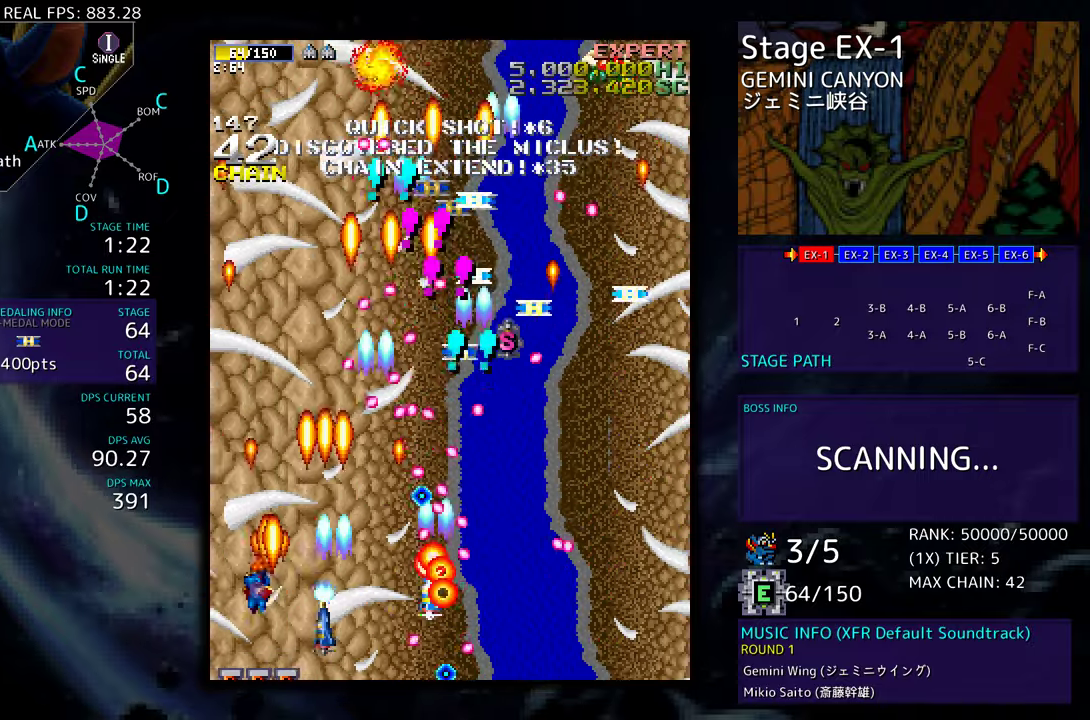
{"buttons": ["DPAD_UP", "DPAD_LEFT"], "events": [[283, "DPAD_LEFT", "up"], [350, "DPAD_RIGHT", "down"], [433, "DPAD_RIGHT", "up"], [483, "DPAD_LEFT", "down"]]}
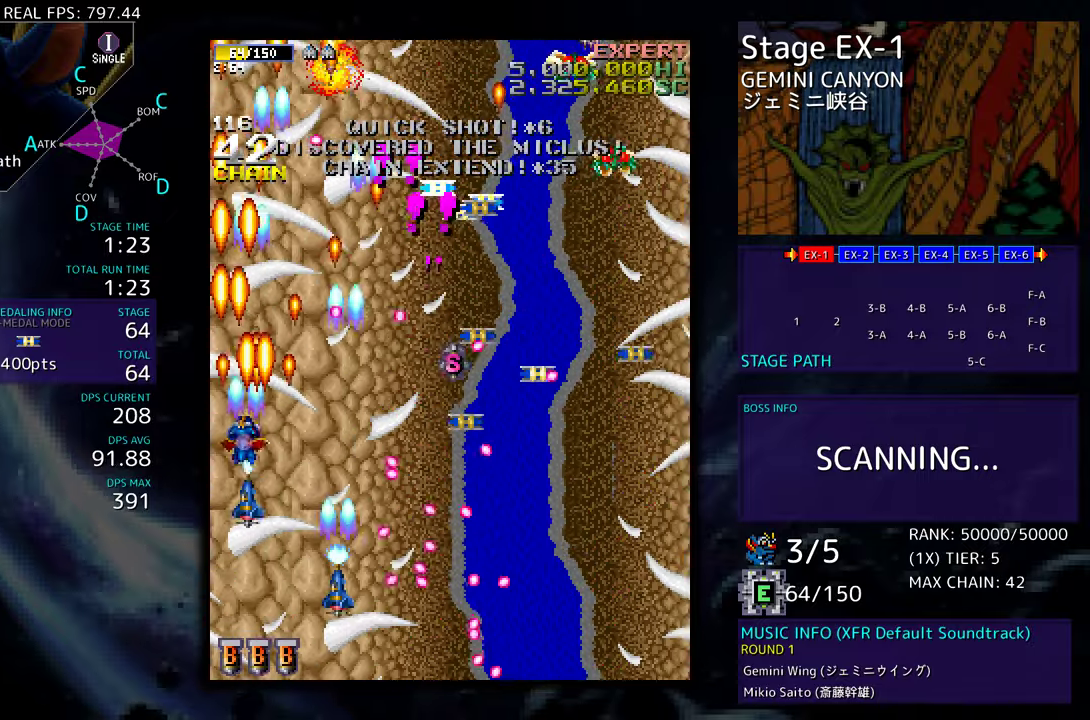
{"buttons": ["DPAD_DOWN", "DPAD_RIGHT"], "events": [[167, "DPAD_LEFT", "up"], [267, "DPAD_RIGHT", "down"], [317, "DPAD_DOWN", "down"], [317, "DPAD_UP", "up"], [367, "DPAD_RIGHT", "up"], [450, "DPAD_RIGHT", "down"]]}
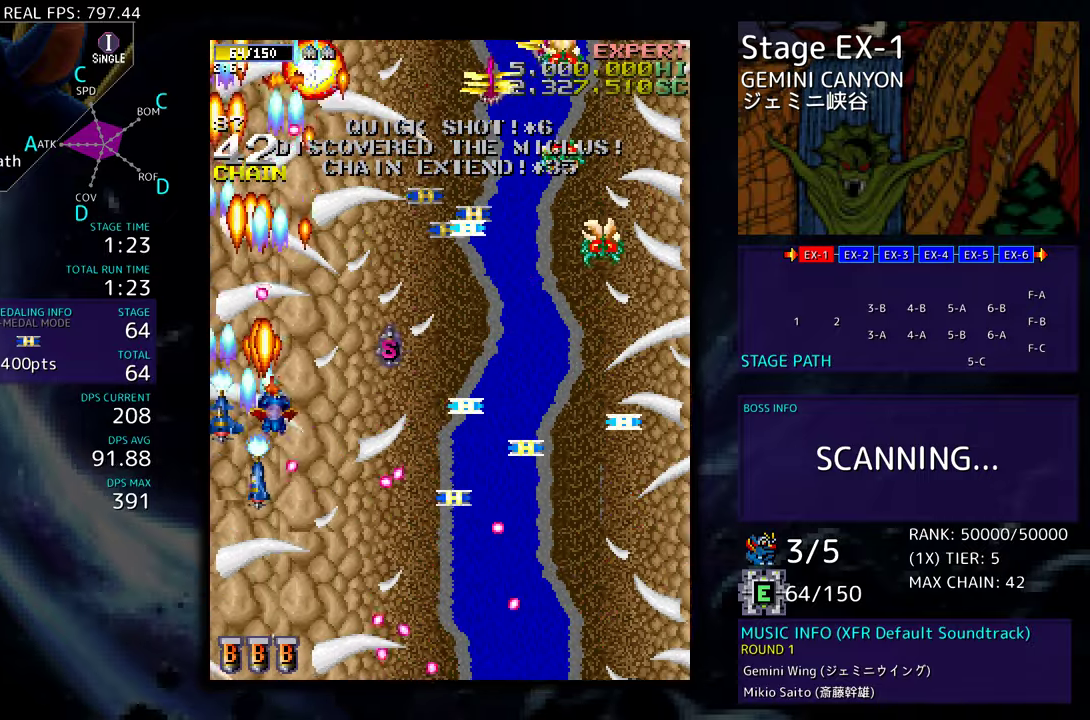
{"buttons": ["DPAD_DOWN"], "events": [[33, "DPAD_DOWN", "up"], [67, "DPAD_UP", "down"], [367, "DPAD_DOWN", "down"], [367, "DPAD_UP", "up"], [400, "DPAD_LEFT", "down"], [400, "DPAD_RIGHT", "up"], [483, "DPAD_LEFT", "up"]]}
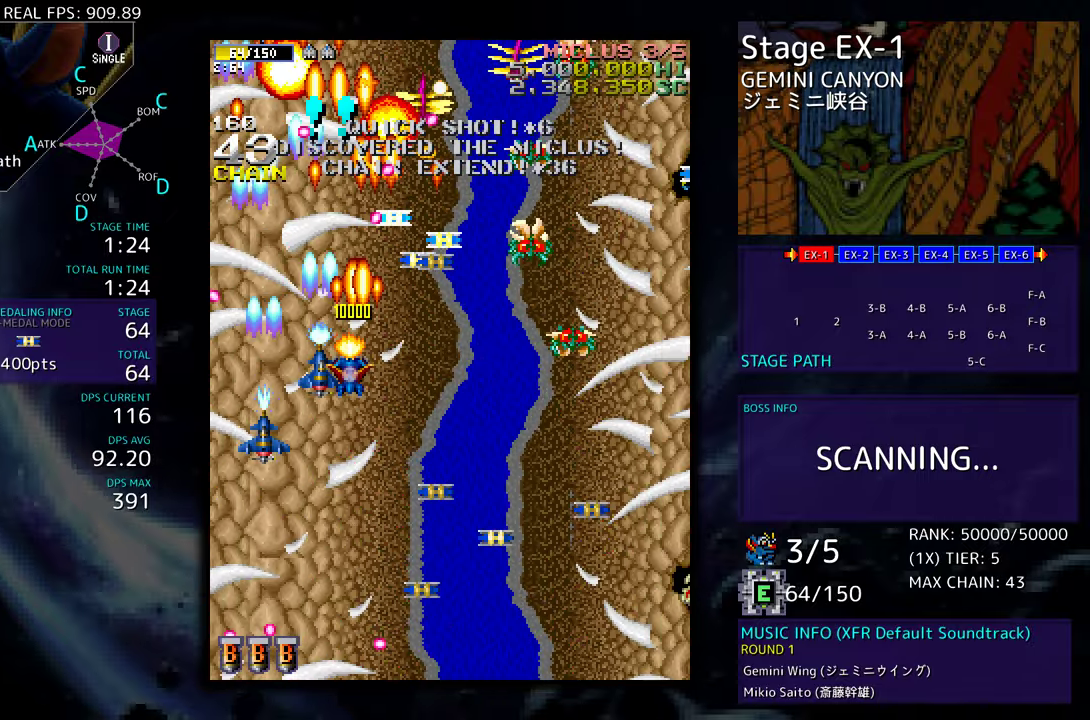
{"buttons": ["DPAD_DOWN", "DPAD_RIGHT"], "events": [[83, "DPAD_RIGHT", "down"]]}
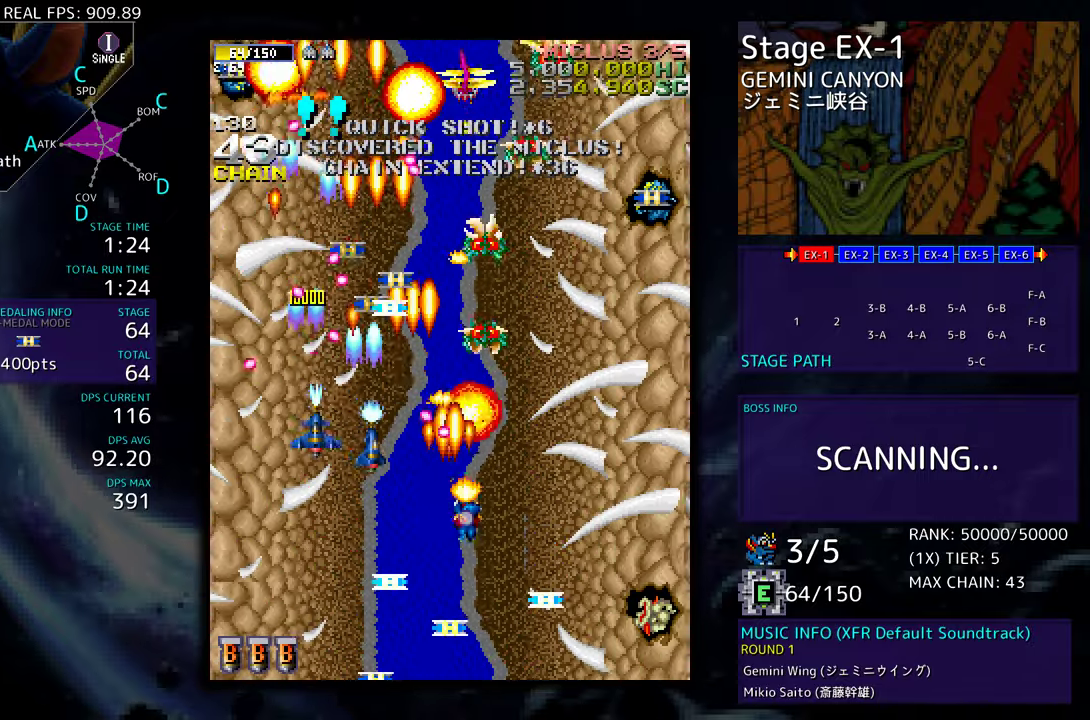
{"buttons": ["DPAD_DOWN", "DPAD_RIGHT"], "events": [[50, "DPAD_RIGHT", "up"], [67, "DPAD_LEFT", "down"], [167, "DPAD_LEFT", "up"], [183, "DPAD_RIGHT", "down"]]}
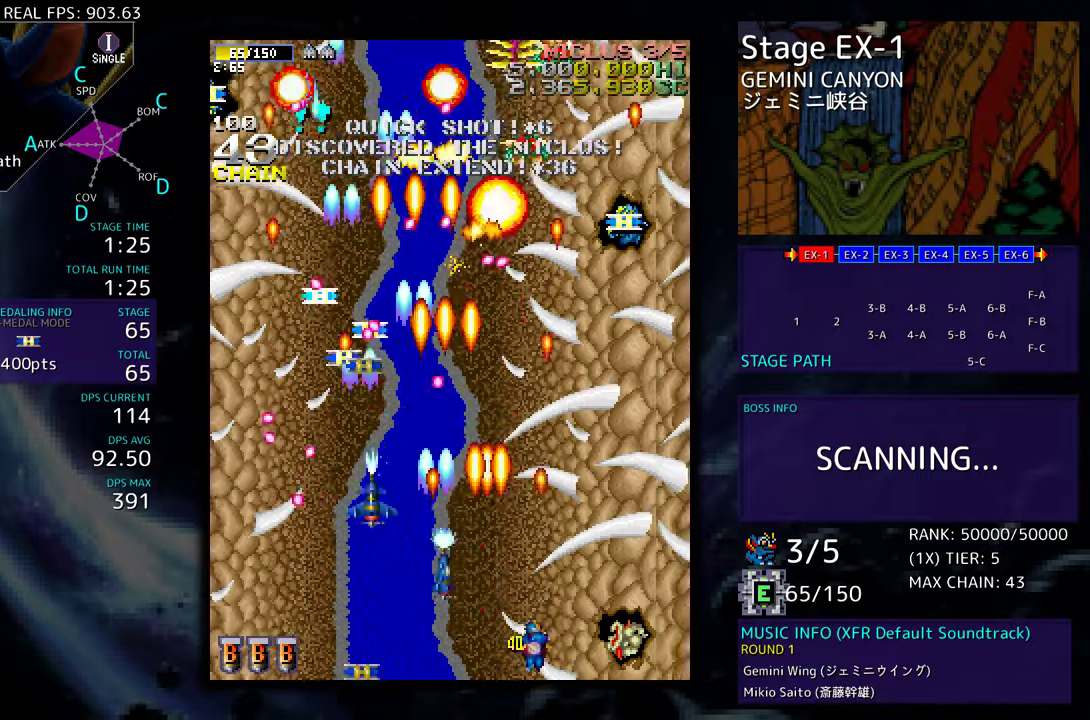
{"buttons": ["DPAD_UP", "DPAD_RIGHT"], "events": [[67, "DPAD_RIGHT", "up"], [83, "DPAD_LEFT", "down"], [200, "DPAD_DOWN", "up"], [200, "DPAD_LEFT", "up"], [200, "DPAD_RIGHT", "down"], [217, "DPAD_UP", "down"]]}
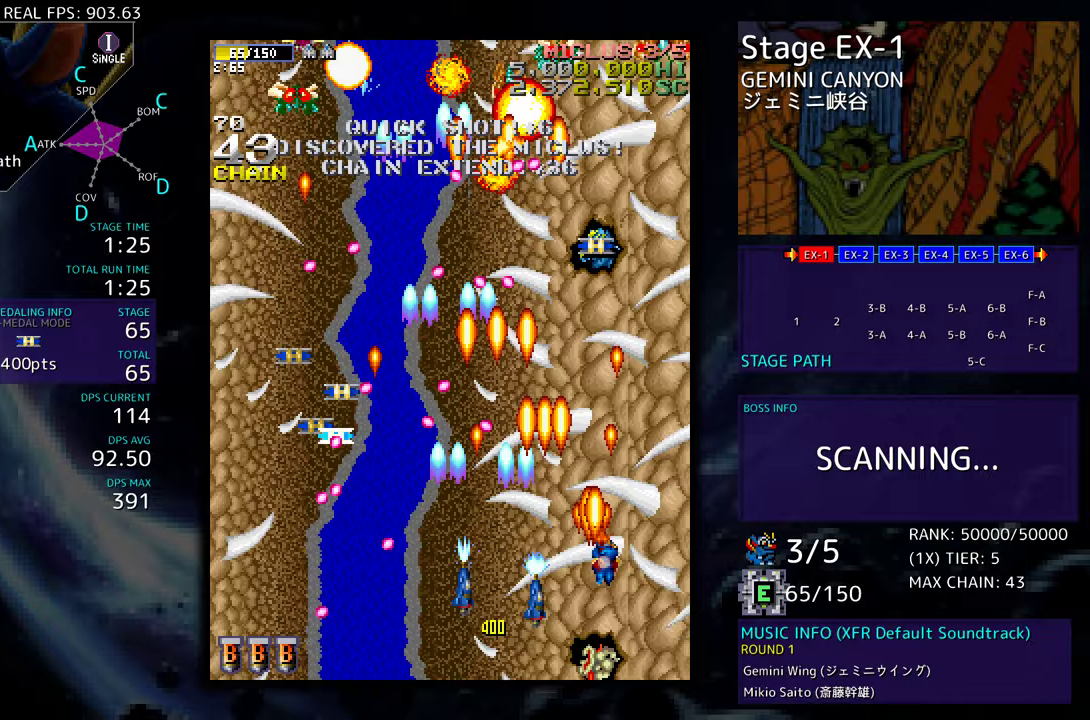
{"buttons": ["DPAD_UP", "DPAD_RIGHT"], "events": [[33, "DPAD_RIGHT", "up"], [67, "DPAD_UP", "up"], [183, "DPAD_RIGHT", "down"], [183, "DPAD_UP", "down"], [233, "DPAD_UP", "up"], [250, "DPAD_RIGHT", "up"], [317, "DPAD_UP", "down"], [350, "DPAD_RIGHT", "down"], [467, "DPAD_UP", "up"], [500, "DPAD_UP", "down"]]}
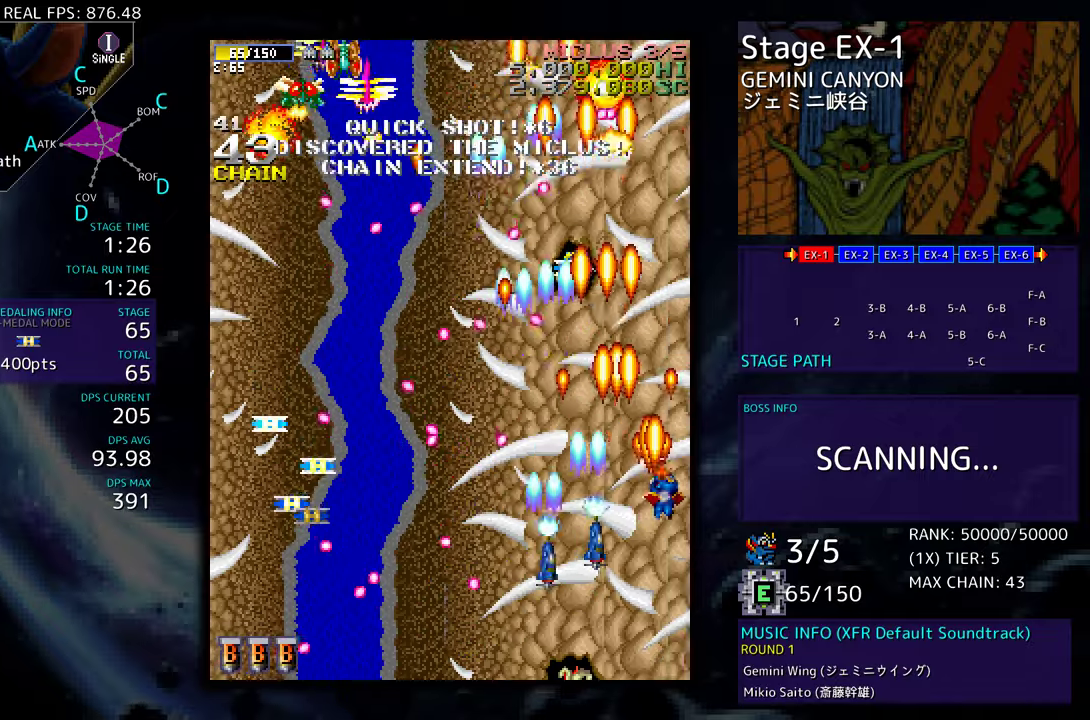
{"buttons": ["DPAD_DOWN"], "events": [[33, "DPAD_RIGHT", "up"], [117, "DPAD_LEFT", "down"], [250, "DPAD_UP", "up"], [267, "DPAD_LEFT", "up"], [333, "DPAD_DOWN", "down"]]}
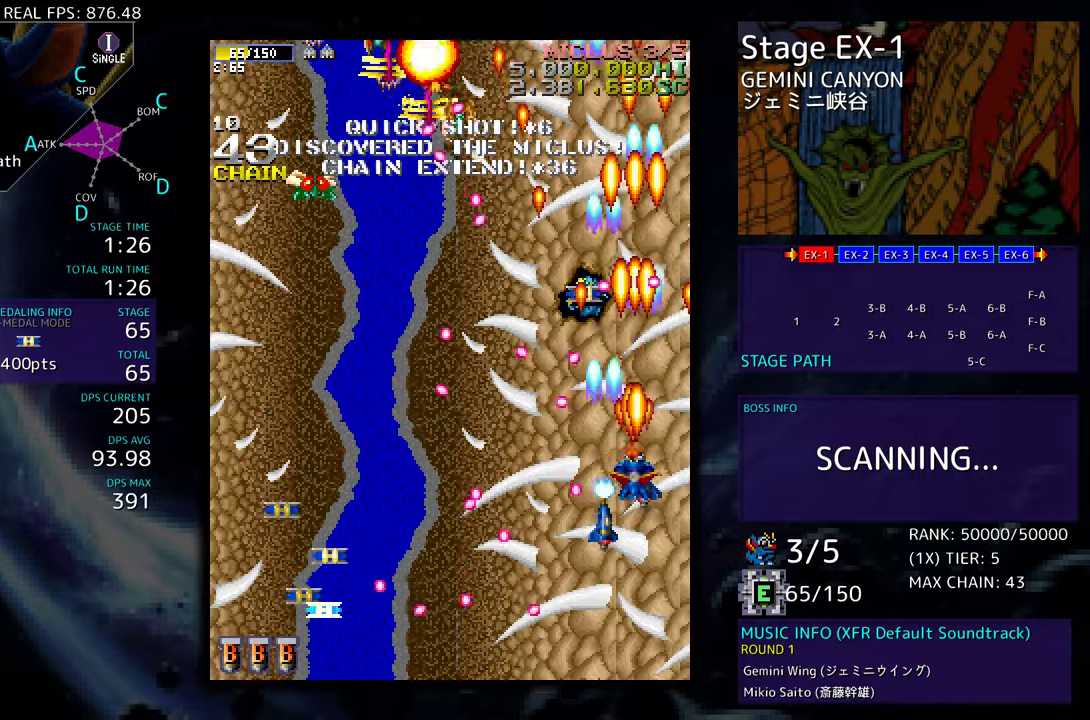
{"buttons": [], "events": [[250, "DPAD_DOWN", "up"], [333, "DPAD_DOWN", "down"], [333, "DPAD_RIGHT", "down"], [383, "DPAD_RIGHT", "up"], [417, "DPAD_DOWN", "up"]]}
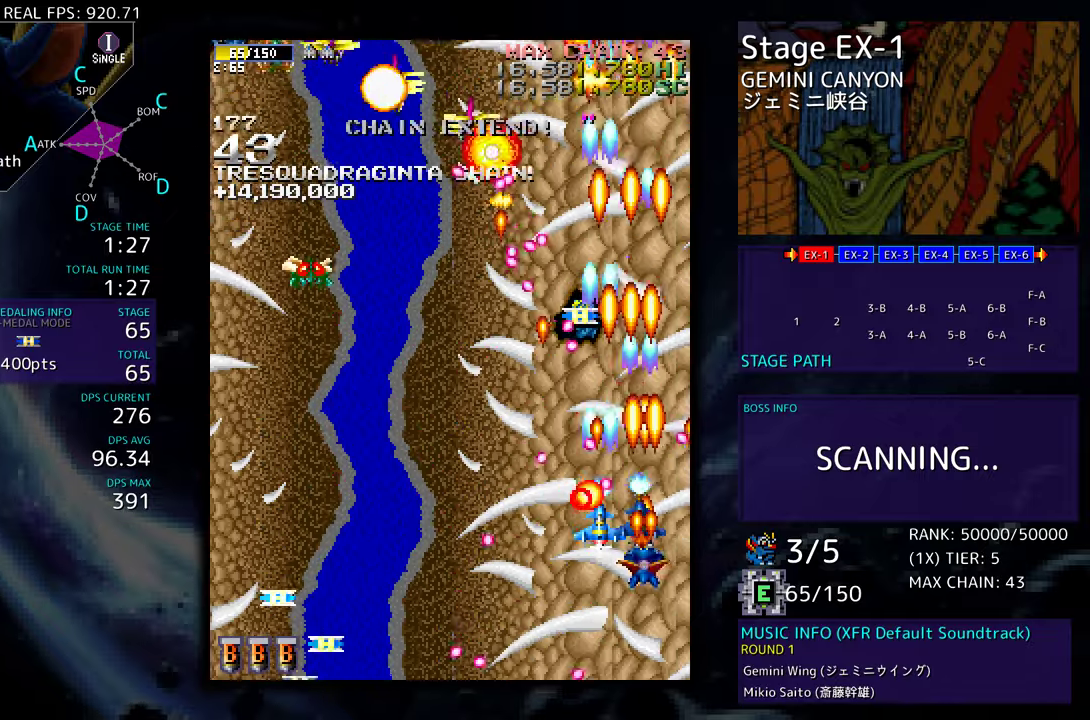
{"buttons": ["DPAD_UP", "DPAD_LEFT"], "events": [[17, "DPAD_DOWN", "down"], [17, "DPAD_LEFT", "down"], [117, "DPAD_DOWN", "up"], [250, "DPAD_DOWN", "down"], [350, "DPAD_DOWN", "up"], [417, "DPAD_UP", "down"]]}
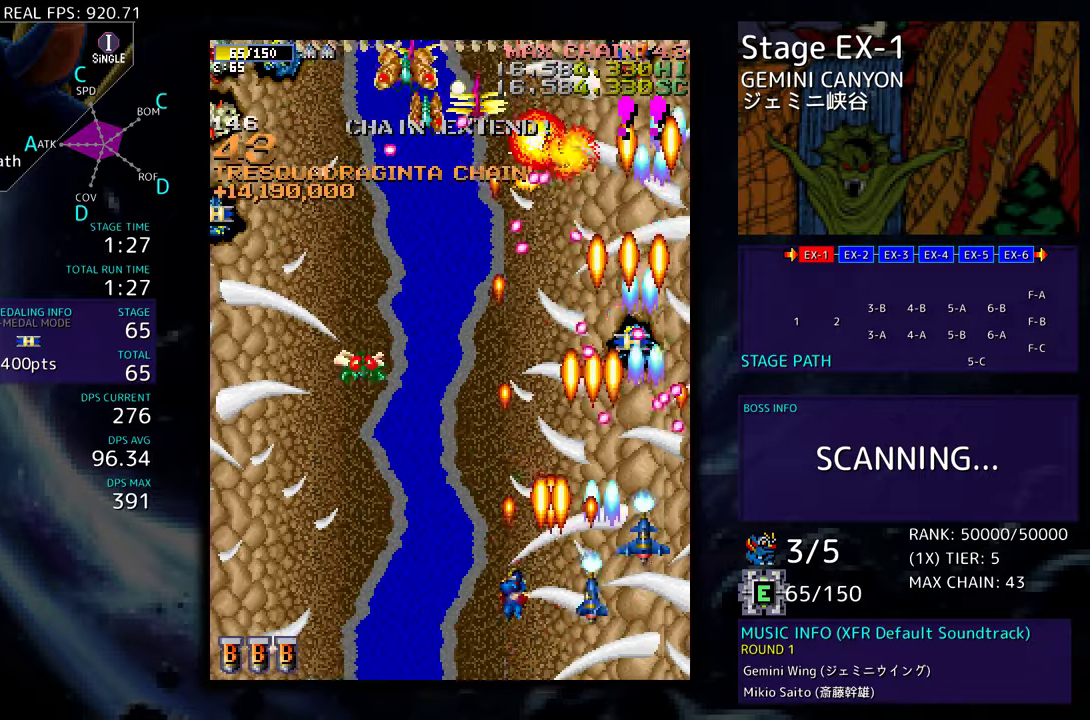
{"buttons": [], "events": [[33, "DPAD_UP", "up"], [217, "DPAD_UP", "down"], [350, "DPAD_LEFT", "up"], [350, "DPAD_UP", "up"], [383, "DPAD_DOWN", "down"], [467, "DPAD_DOWN", "up"]]}
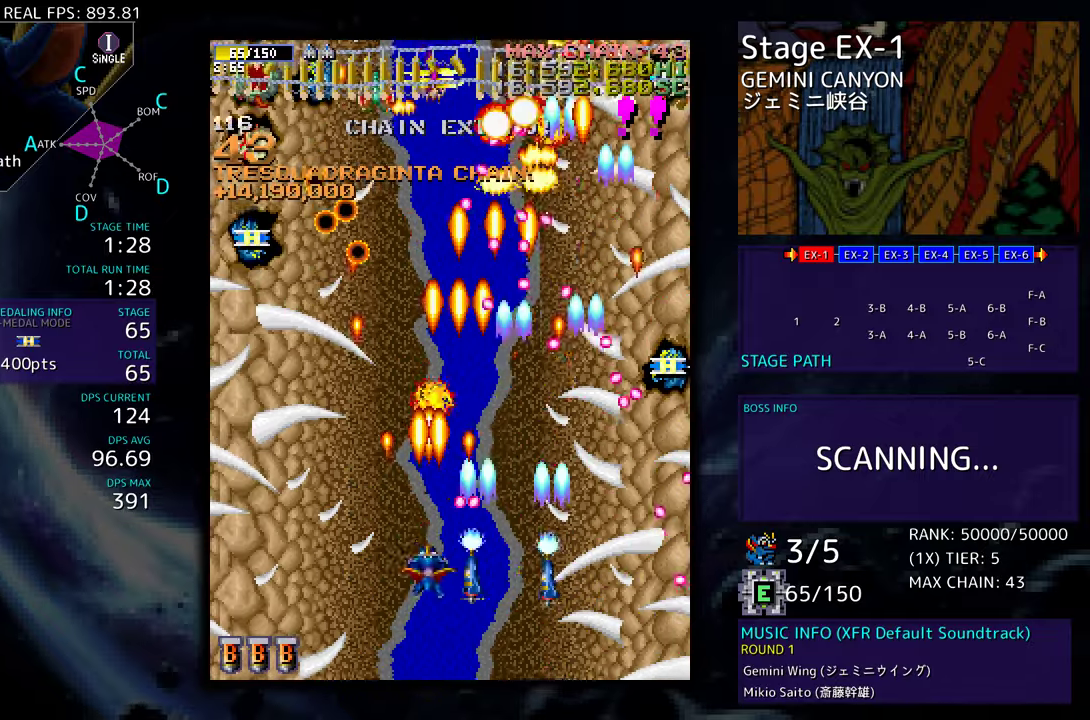
{"buttons": ["DPAD_LEFT"], "events": [[50, "DPAD_DOWN", "down"], [50, "DPAD_LEFT", "down"], [100, "DPAD_DOWN", "up"], [117, "DPAD_LEFT", "up"], [183, "DPAD_DOWN", "down"], [183, "DPAD_LEFT", "down"], [283, "DPAD_LEFT", "up"], [400, "DPAD_DOWN", "up"], [467, "DPAD_DOWN", "down"], [467, "DPAD_LEFT", "down"], [500, "DPAD_DOWN", "up"]]}
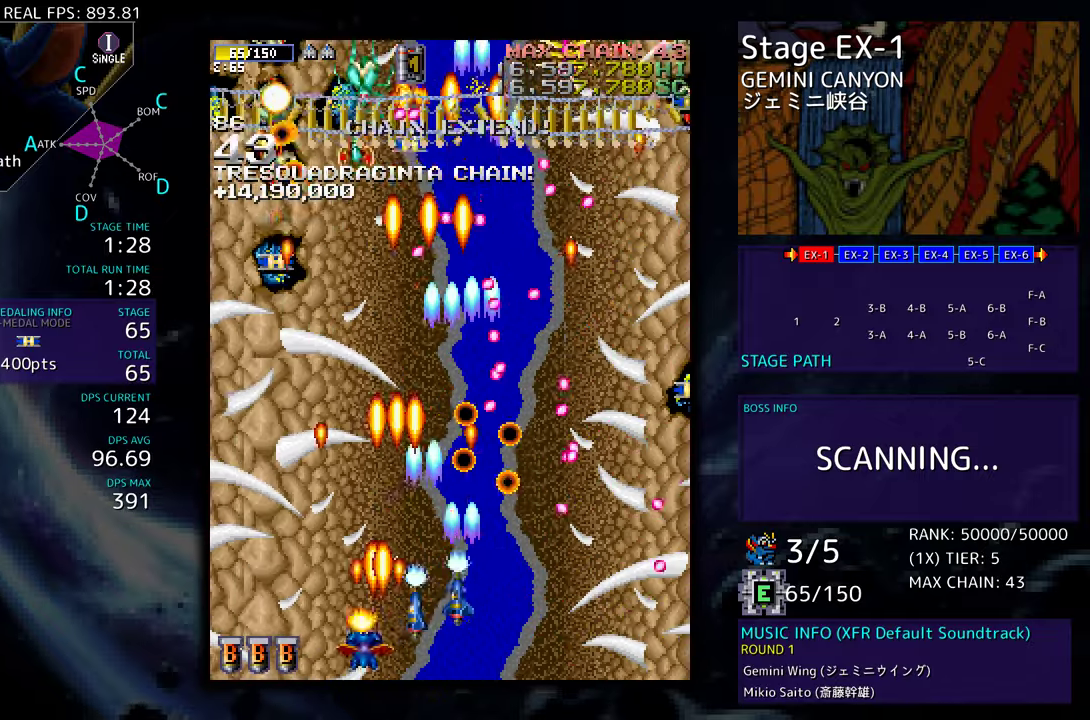
{"buttons": ["DPAD_UP", "DPAD_LEFT"], "events": [[67, "DPAD_UP", "down"]]}
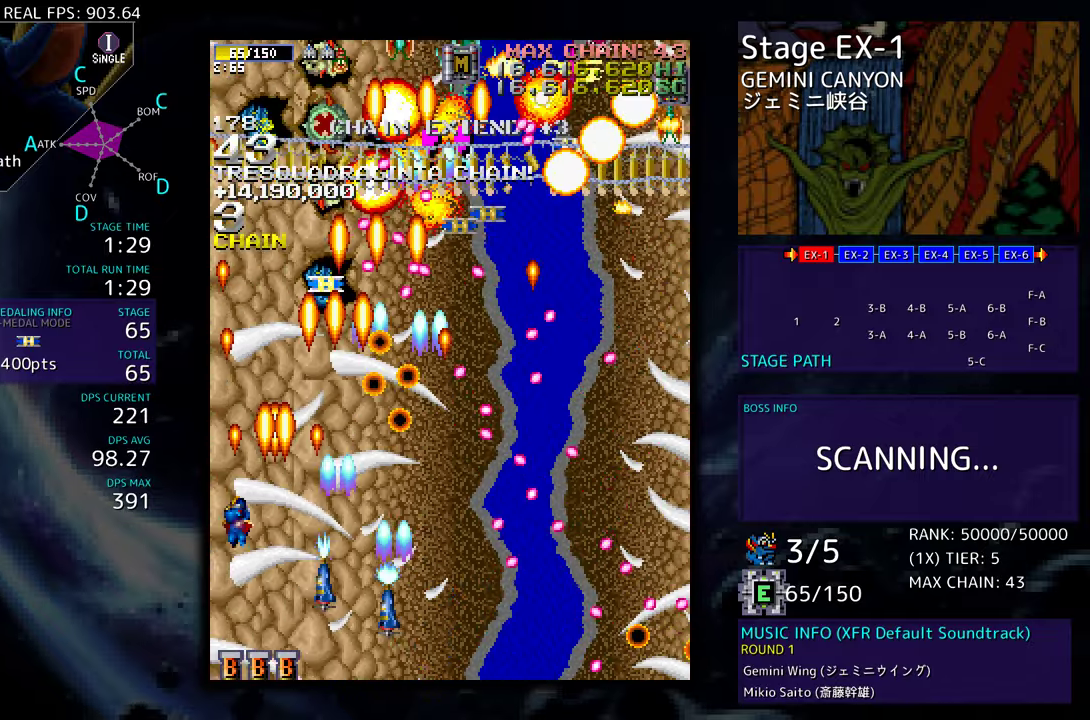
{"buttons": ["DPAD_DOWN"], "events": [[167, "DPAD_LEFT", "up"], [183, "DPAD_DOWN", "down"], [183, "DPAD_RIGHT", "down"], [183, "DPAD_UP", "up"], [300, "DPAD_RIGHT", "up"], [333, "DPAD_DOWN", "up"], [383, "DPAD_DOWN", "down"], [383, "DPAD_RIGHT", "down"], [450, "DPAD_RIGHT", "up"]]}
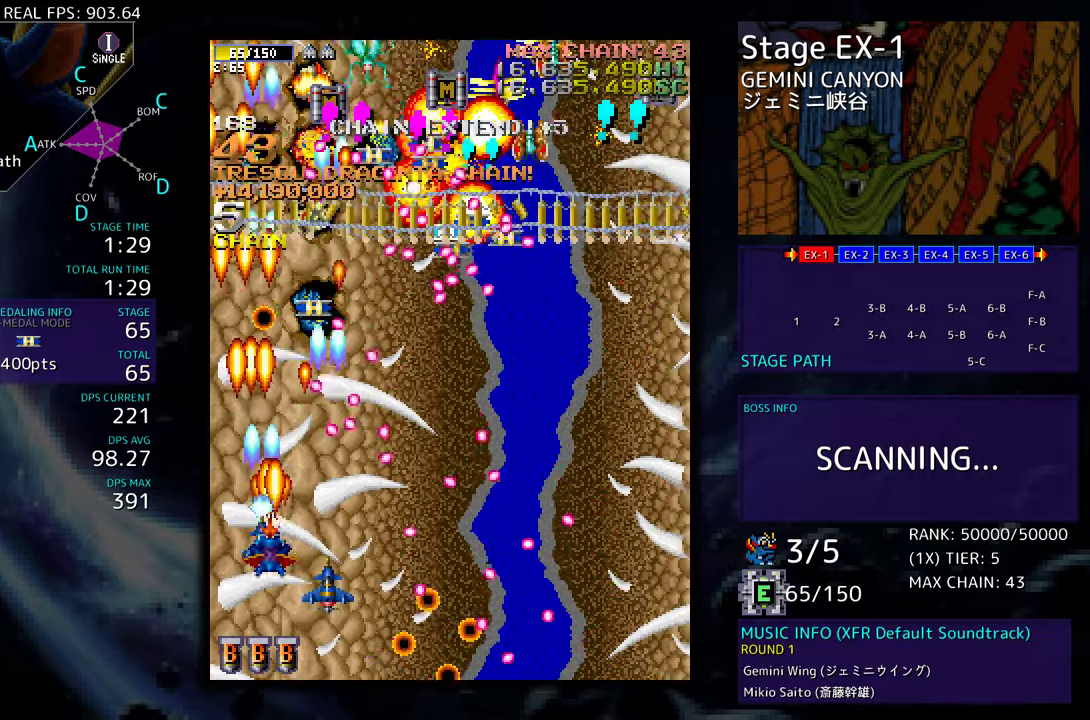
{"buttons": [], "events": [[50, "DPAD_RIGHT", "down"], [167, "DPAD_RIGHT", "up"], [183, "DPAD_DOWN", "up"], [267, "DPAD_DOWN", "down"], [333, "DPAD_DOWN", "up"], [433, "DPAD_DOWN", "down"], [500, "DPAD_DOWN", "up"]]}